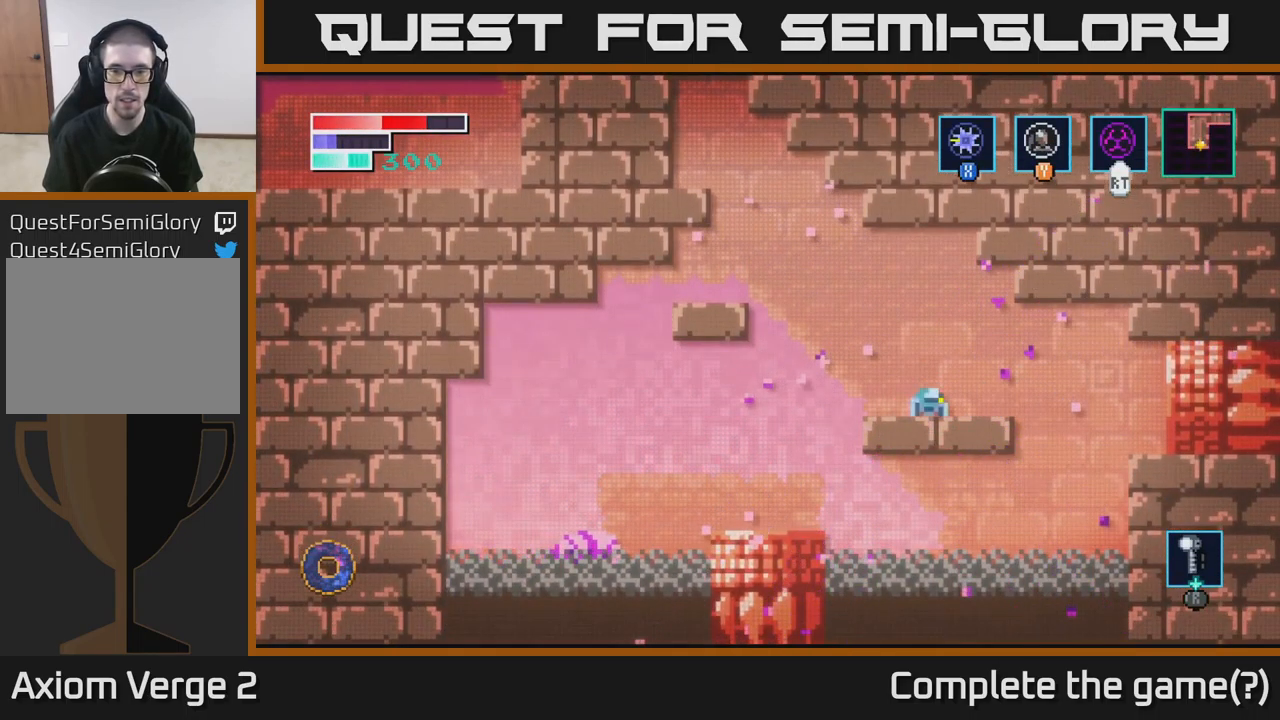
Gameplay with a controller (Xbox layout); each line is a JSON object with the inputs held at the frame after it. "events" lists button and stick changes between this image and that frame as [ms after this image, input, new state], when the widget could be followed in between.
{"buttons": ["A"], "left_stick": "left", "right_stick": "center", "events": [[100, "left_stick", "left"], [217, "A", "down"]]}
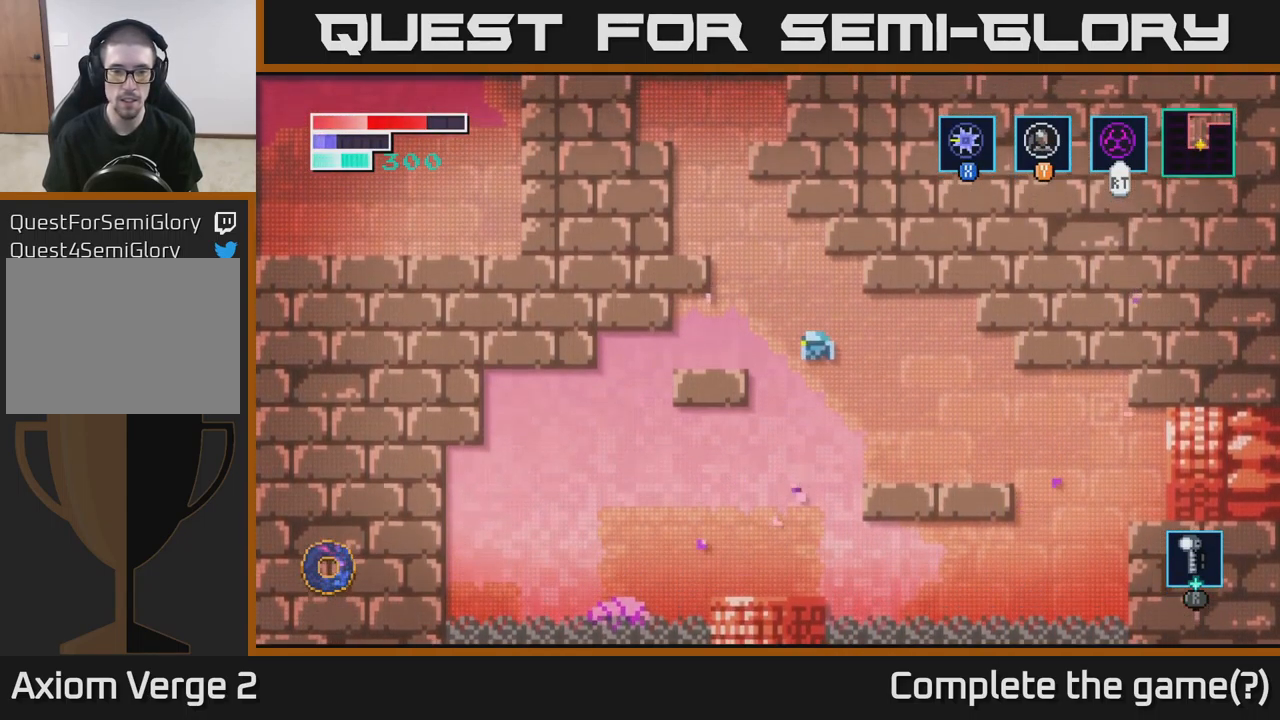
{"buttons": [], "left_stick": "right", "right_stick": "center", "events": [[233, "A", "up"], [317, "left_stick", "center"], [483, "left_stick", "right"]]}
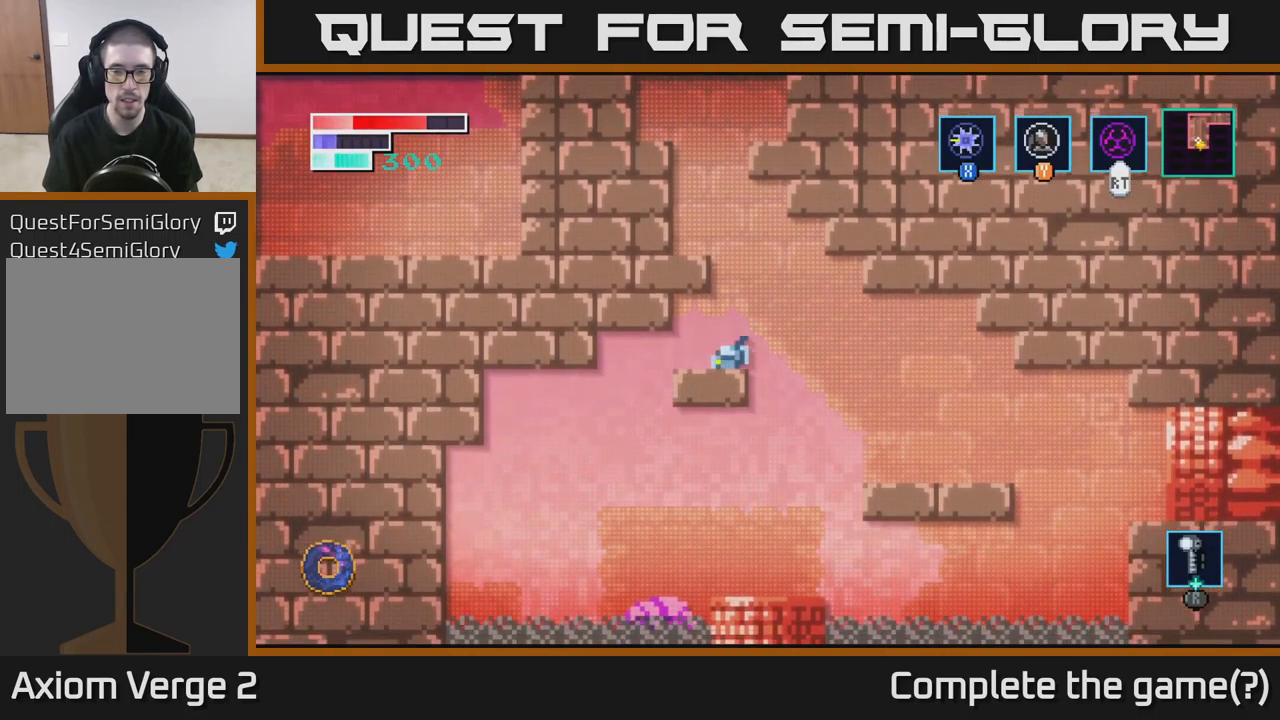
{"buttons": ["A"], "left_stick": "left", "right_stick": "center", "events": [[50, "A", "down"], [133, "left_stick", "left"]]}
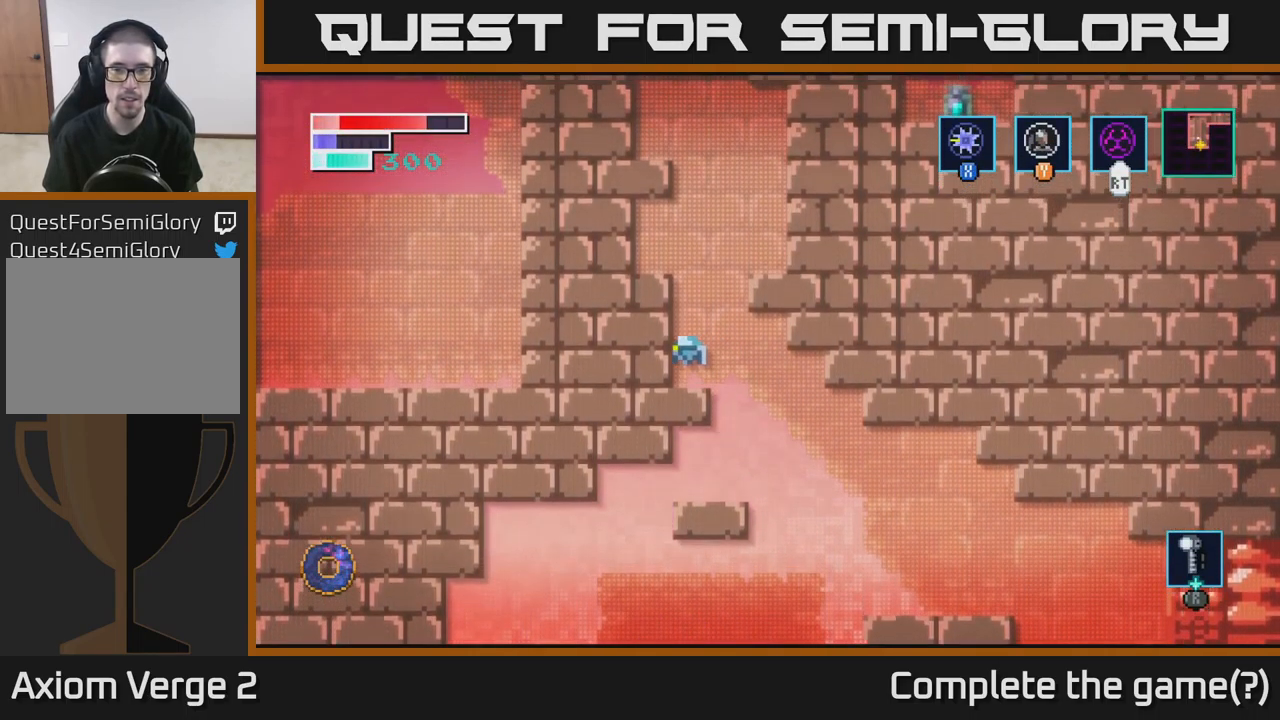
{"buttons": ["A"], "left_stick": "left", "right_stick": "center", "events": [[33, "A", "up"], [250, "A", "down"]]}
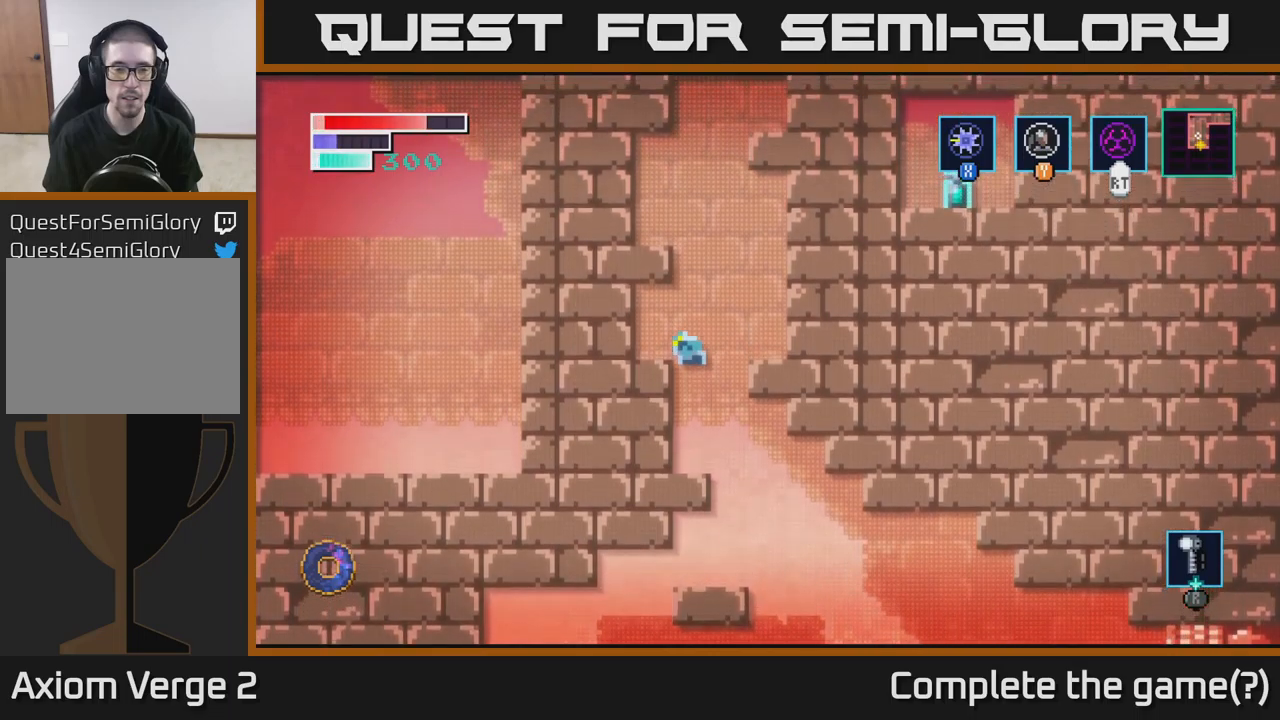
{"buttons": ["A"], "left_stick": "right", "right_stick": "center", "events": [[184, "A", "up"], [350, "left_stick", "right"], [450, "A", "down"]]}
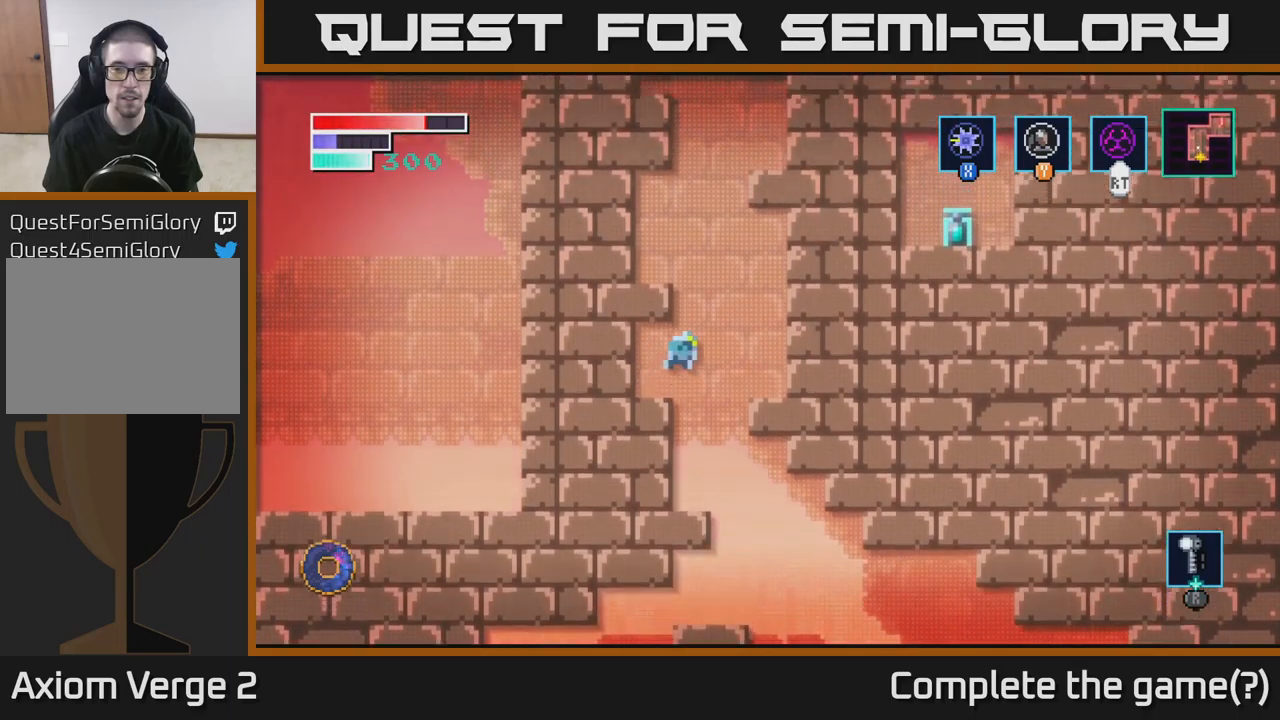
{"buttons": ["X"], "left_stick": "right", "right_stick": "center", "events": [[400, "X", "down"], [500, "A", "up"]]}
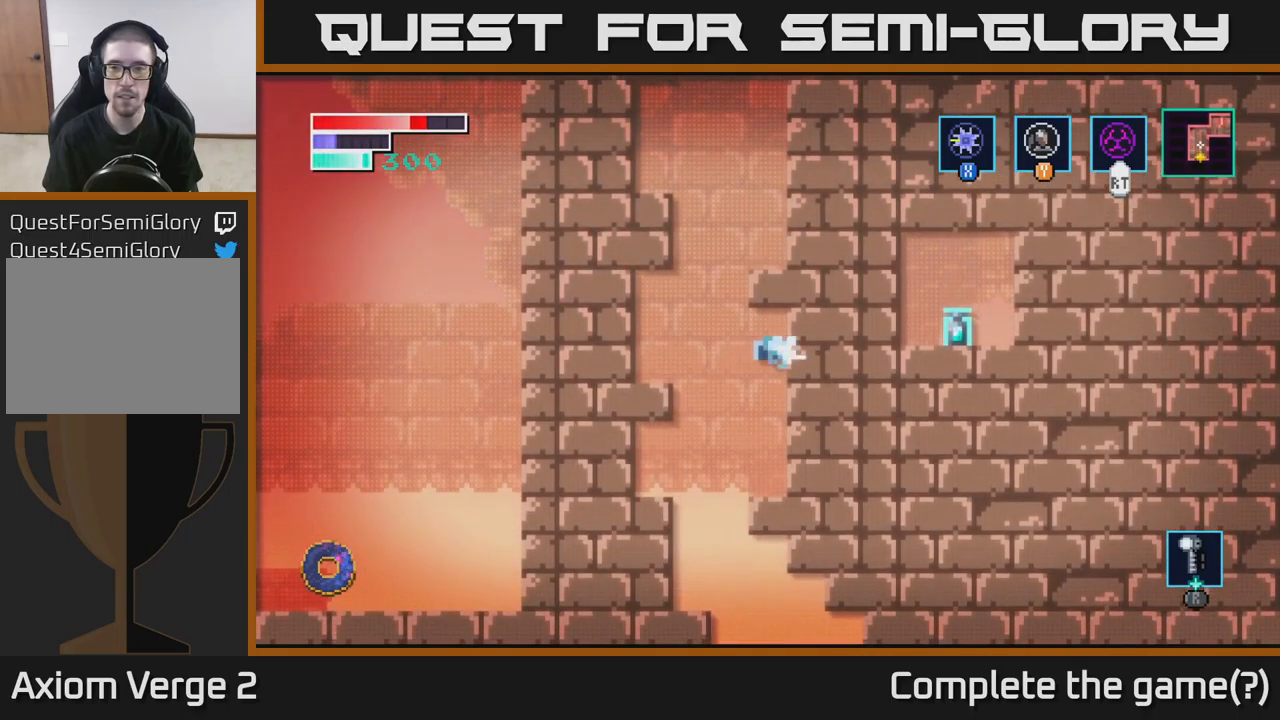
{"buttons": [], "left_stick": "right", "right_stick": "center", "events": [[50, "X", "up"], [150, "X", "down"], [267, "X", "up"], [350, "X", "down"], [484, "X", "up"]]}
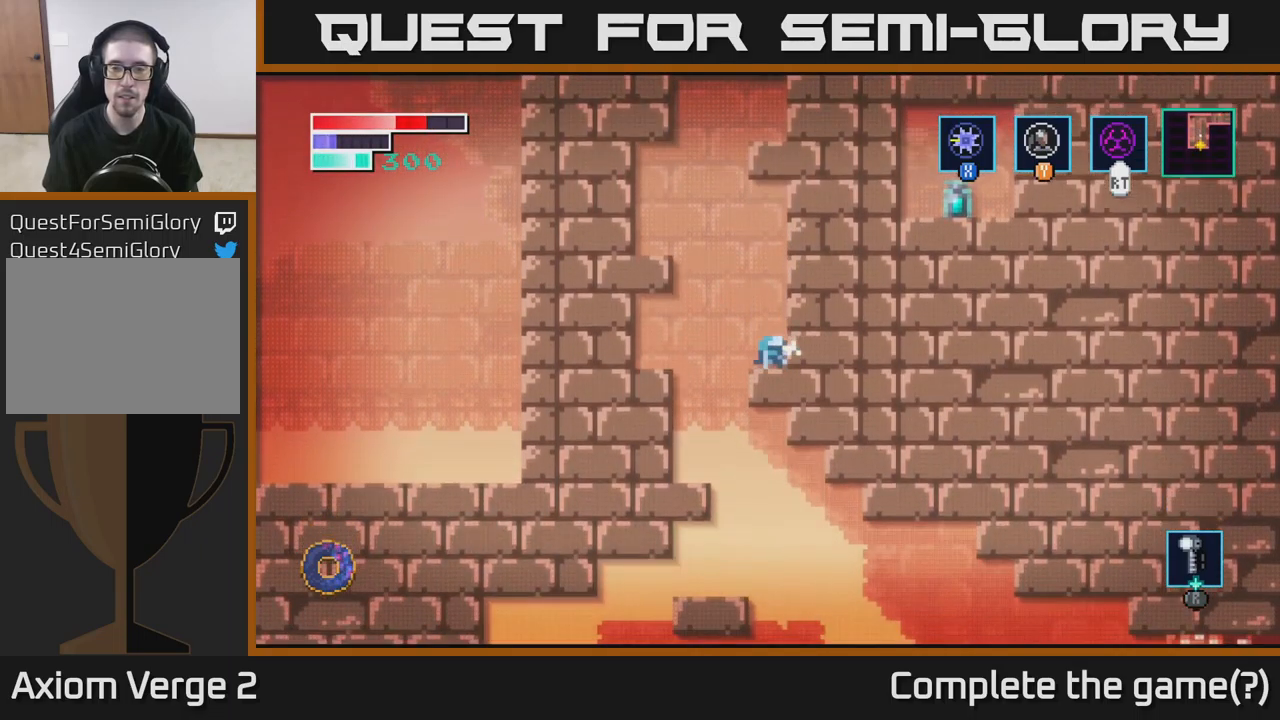
{"buttons": [], "left_stick": "right", "right_stick": "center", "events": [[67, "left_stick", "left"], [400, "left_stick", "right"]]}
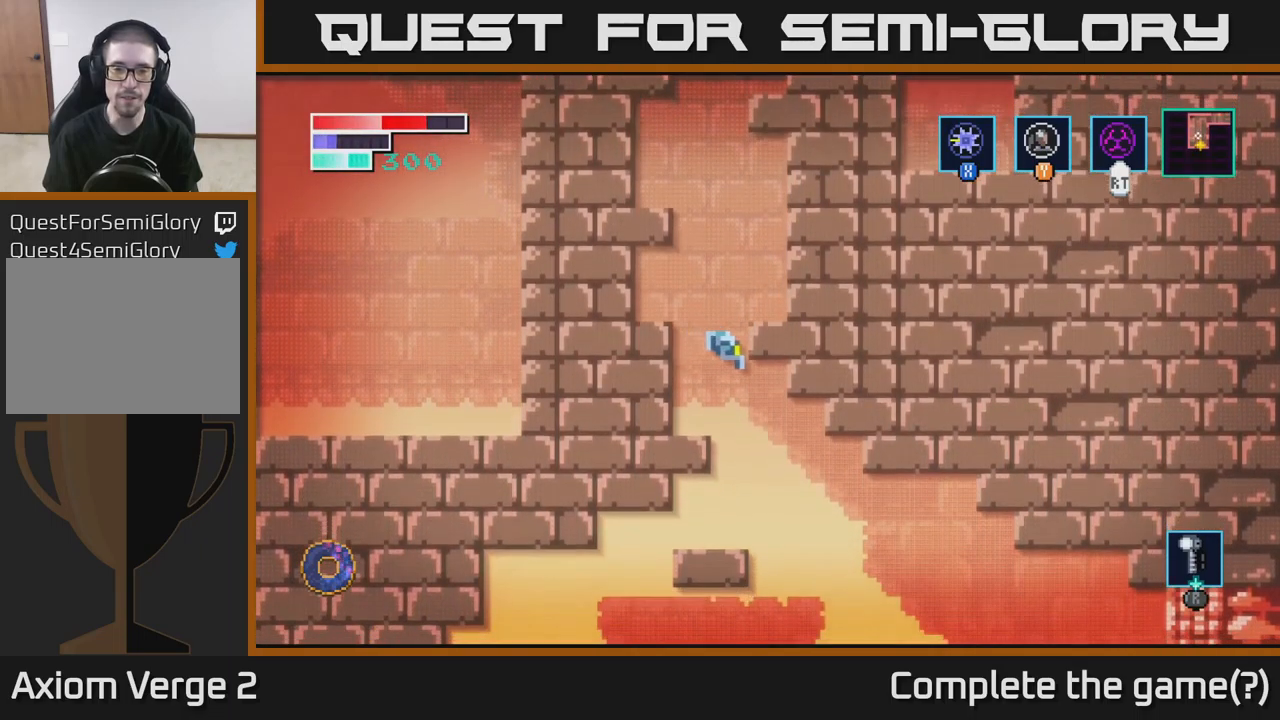
{"buttons": [], "left_stick": "right", "right_stick": "center", "events": [[50, "left_stick", "center"], [167, "left_stick", "left"], [384, "left_stick", "right"]]}
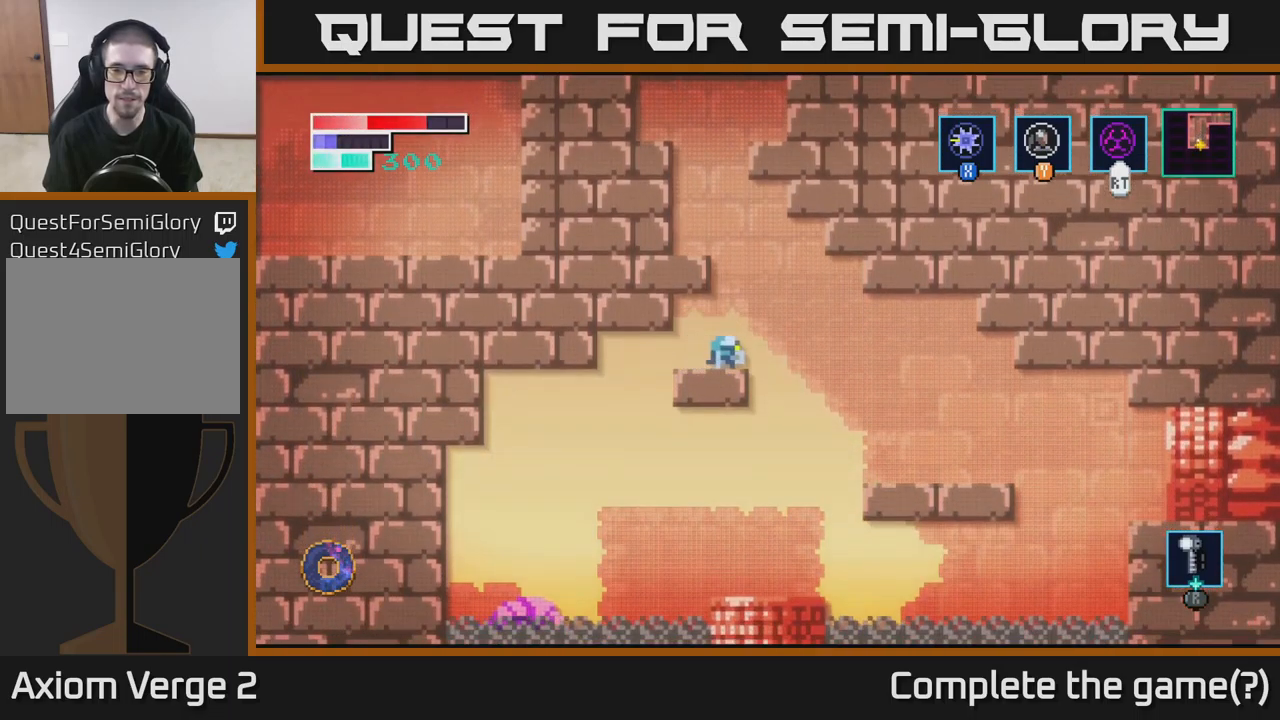
{"buttons": [], "left_stick": "right", "right_stick": "center", "events": [[17, "A", "down"], [84, "A", "up"]]}
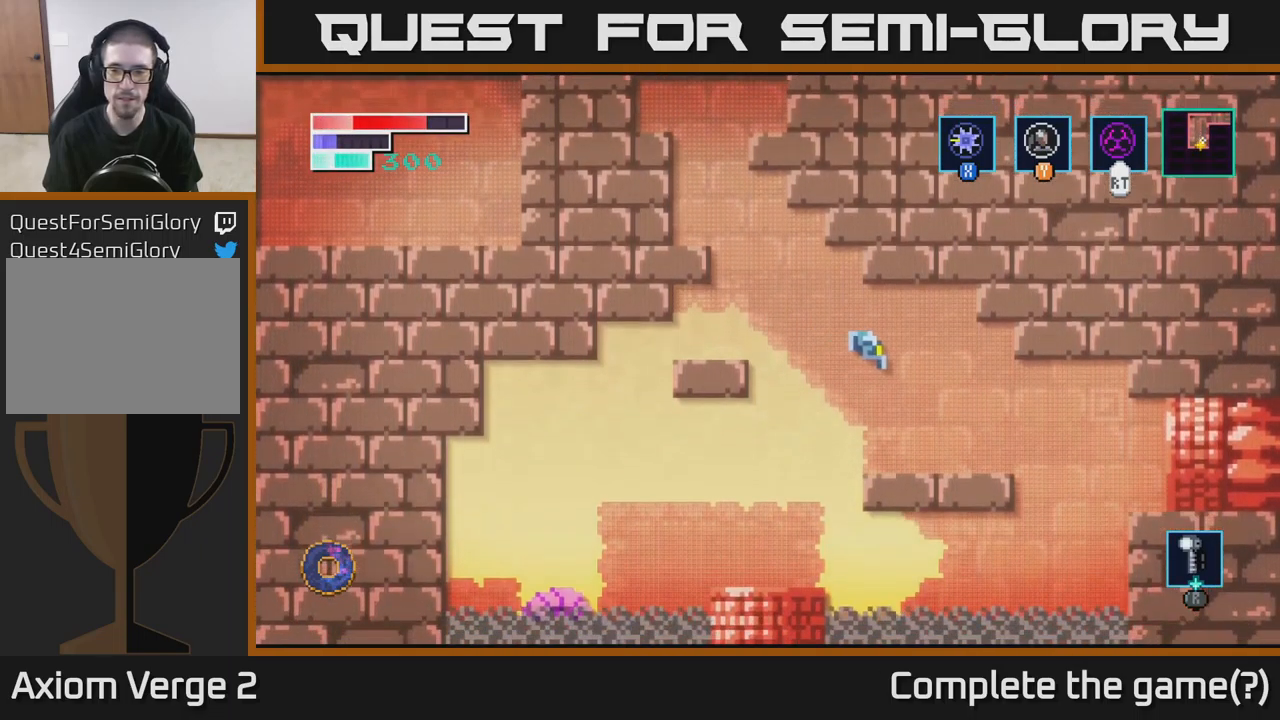
{"buttons": ["A"], "left_stick": "right", "right_stick": "center", "events": [[450, "A", "down"]]}
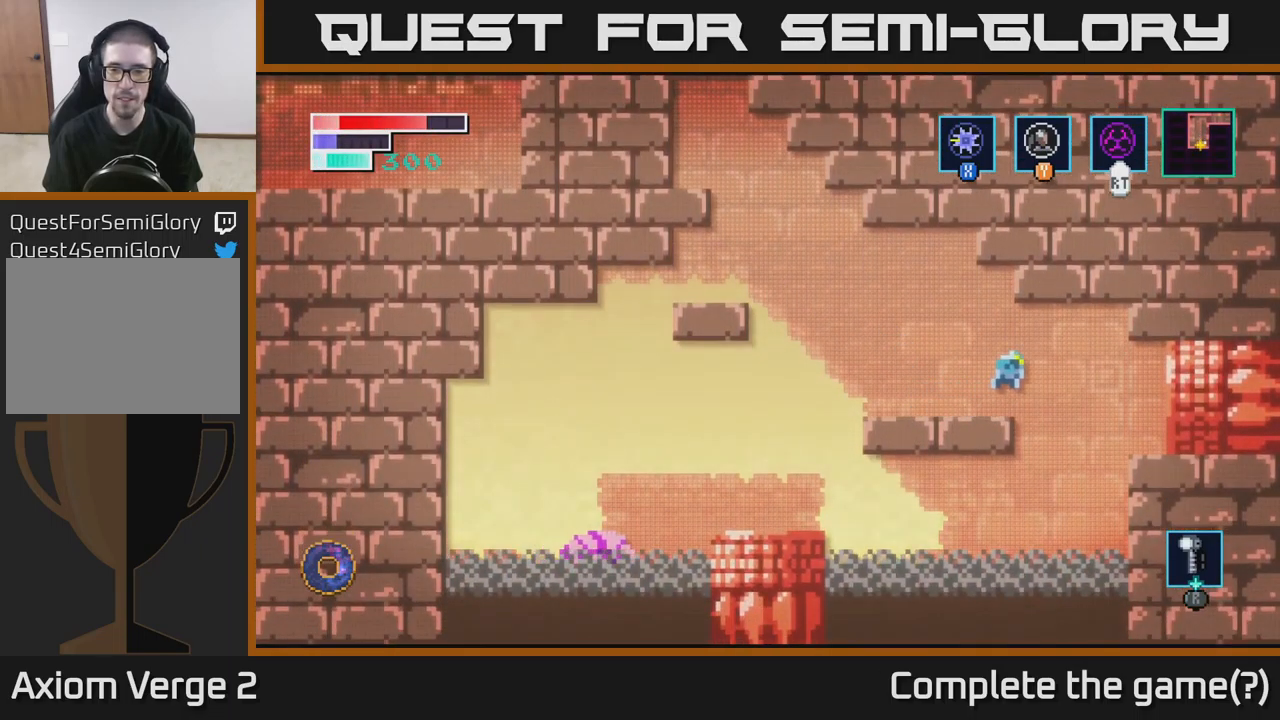
{"buttons": [], "left_stick": "right", "right_stick": "center", "events": [[17, "A", "up"]]}
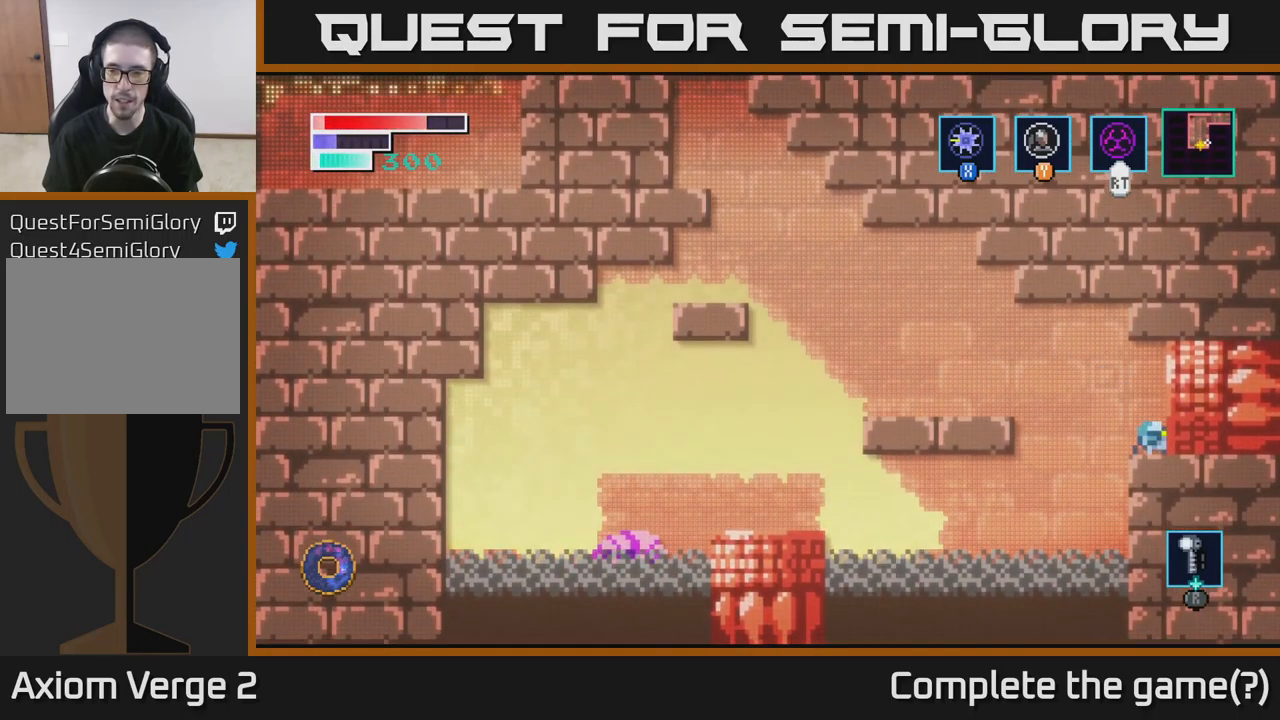
{"buttons": [], "left_stick": "center", "right_stick": "center", "events": [[217, "left_stick", "center"]]}
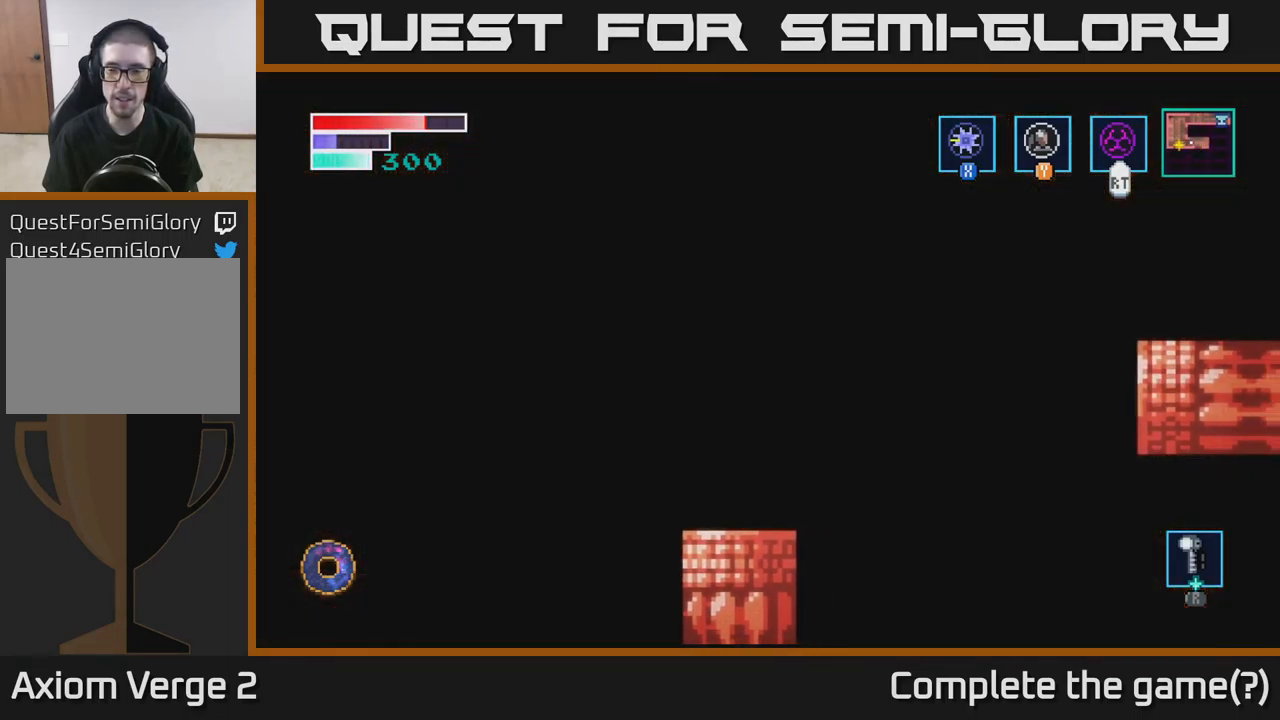
{"buttons": [], "left_stick": "center", "right_stick": "center", "events": []}
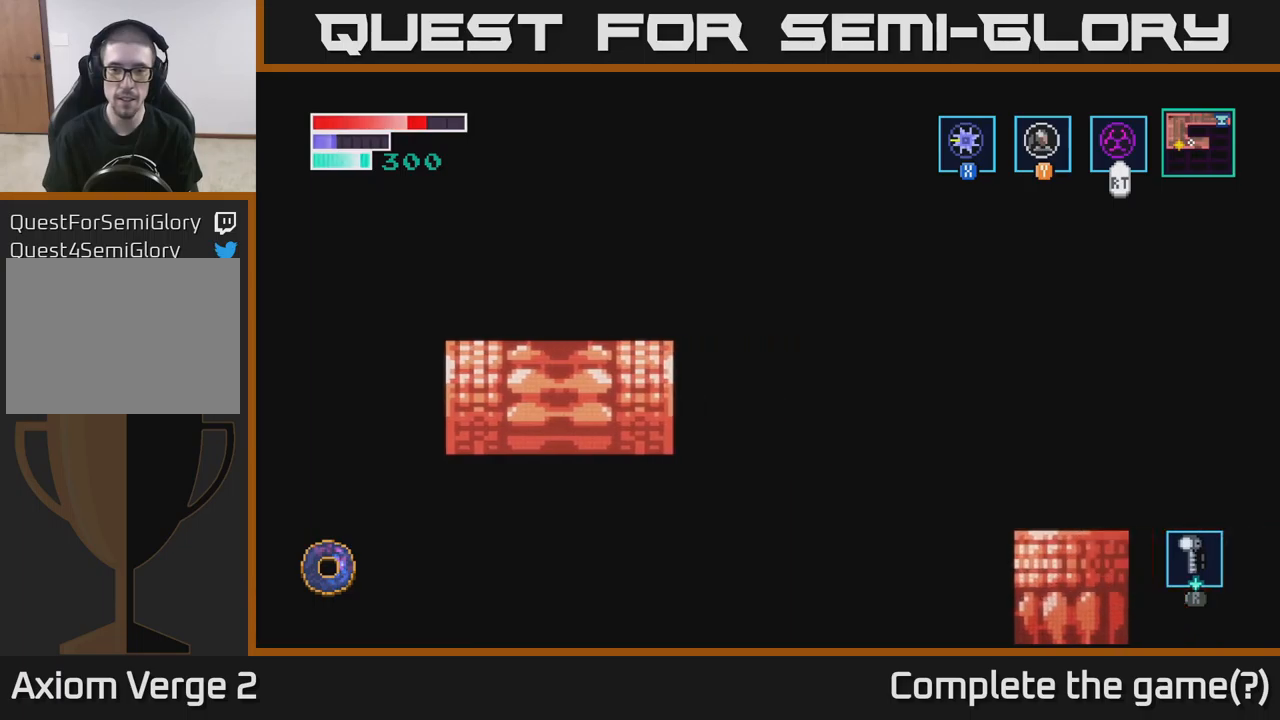
{"buttons": [], "left_stick": "center", "right_stick": "center", "events": []}
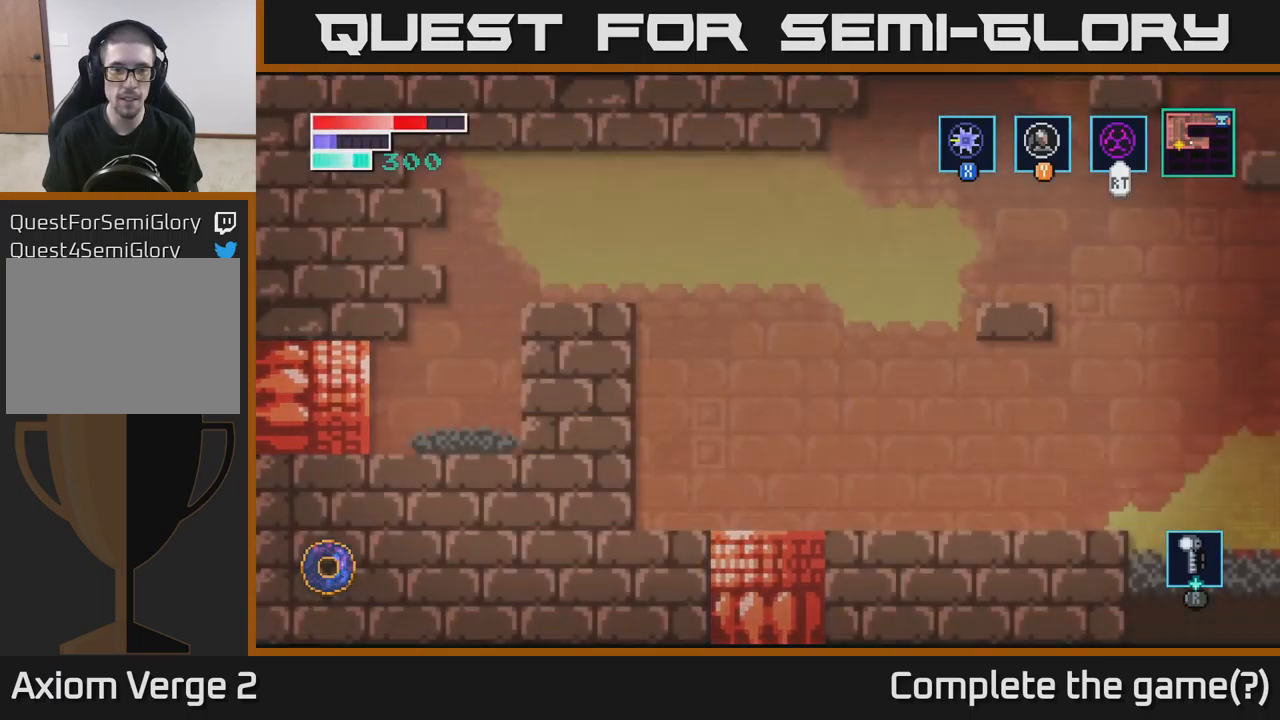
{"buttons": [], "left_stick": "center", "right_stick": "center", "events": [[300, "left_stick", "right"], [500, "left_stick", "center"]]}
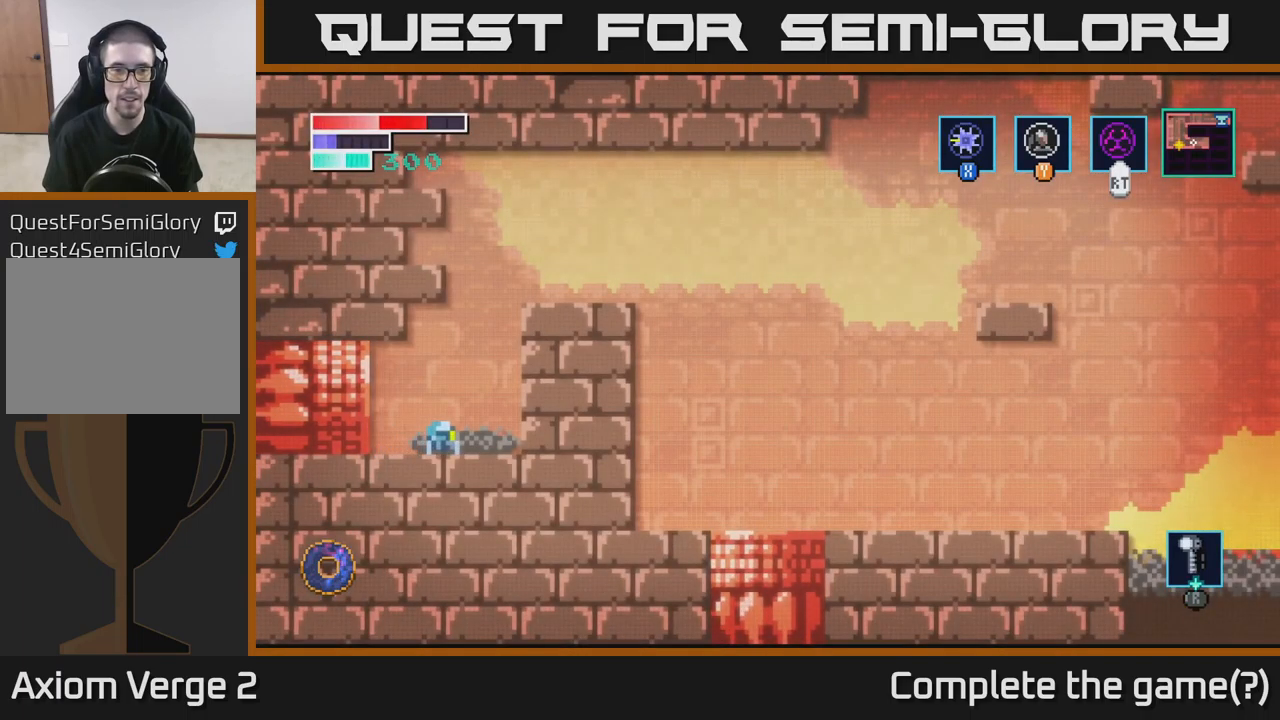
{"buttons": ["A"], "left_stick": "right", "right_stick": "center", "events": [[100, "left_stick", "right"], [283, "A", "down"]]}
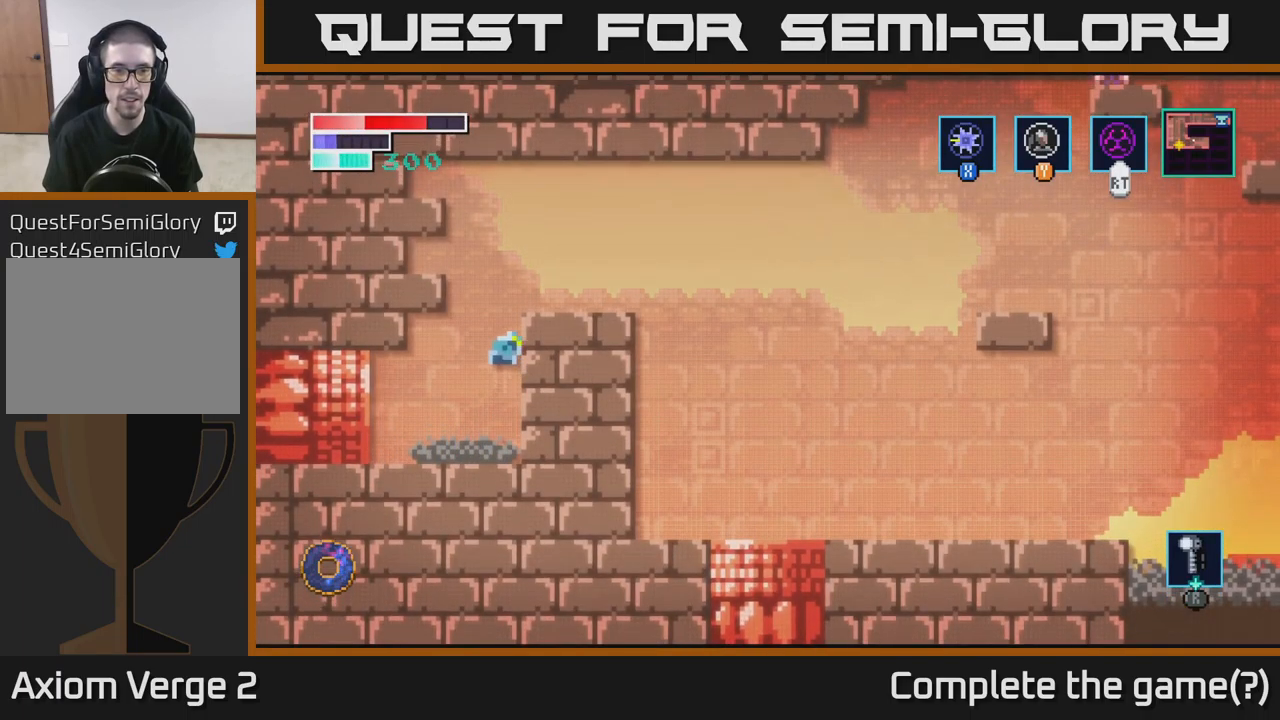
{"buttons": [], "left_stick": "right", "right_stick": "center", "events": [[483, "A", "up"]]}
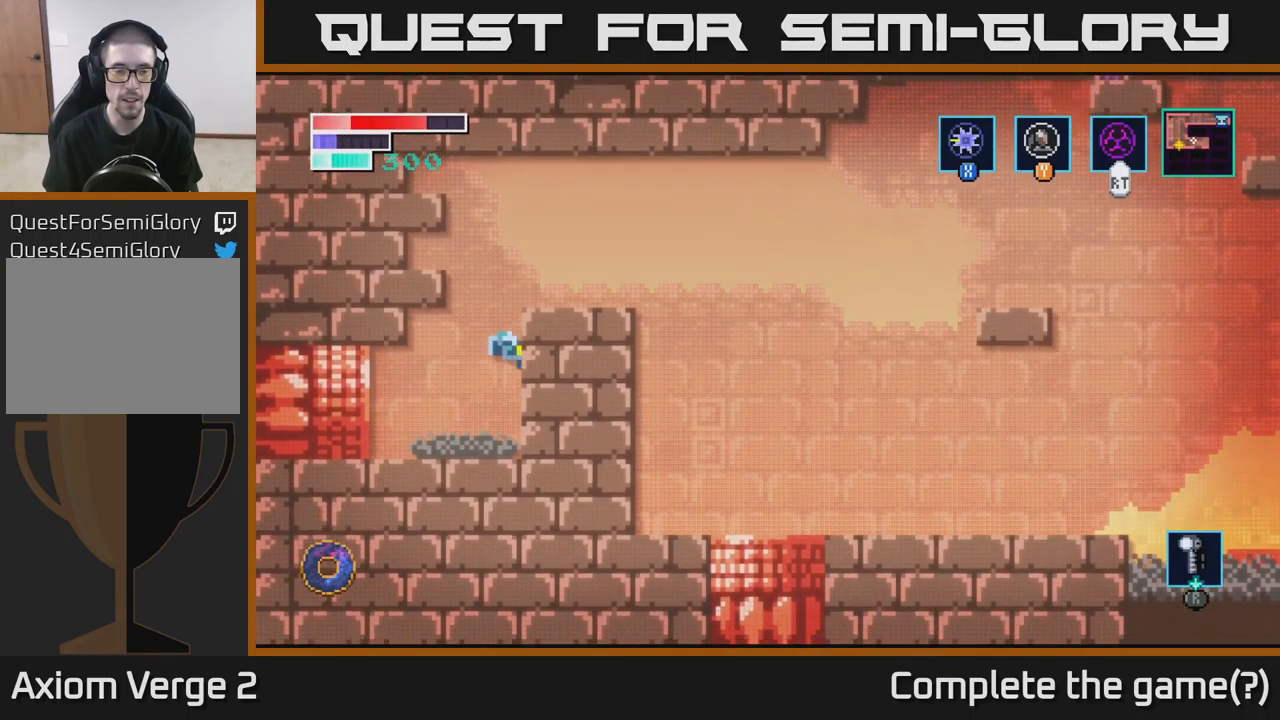
{"buttons": ["A"], "left_stick": "left", "right_stick": "center", "events": [[350, "A", "down"], [417, "left_stick", "left"]]}
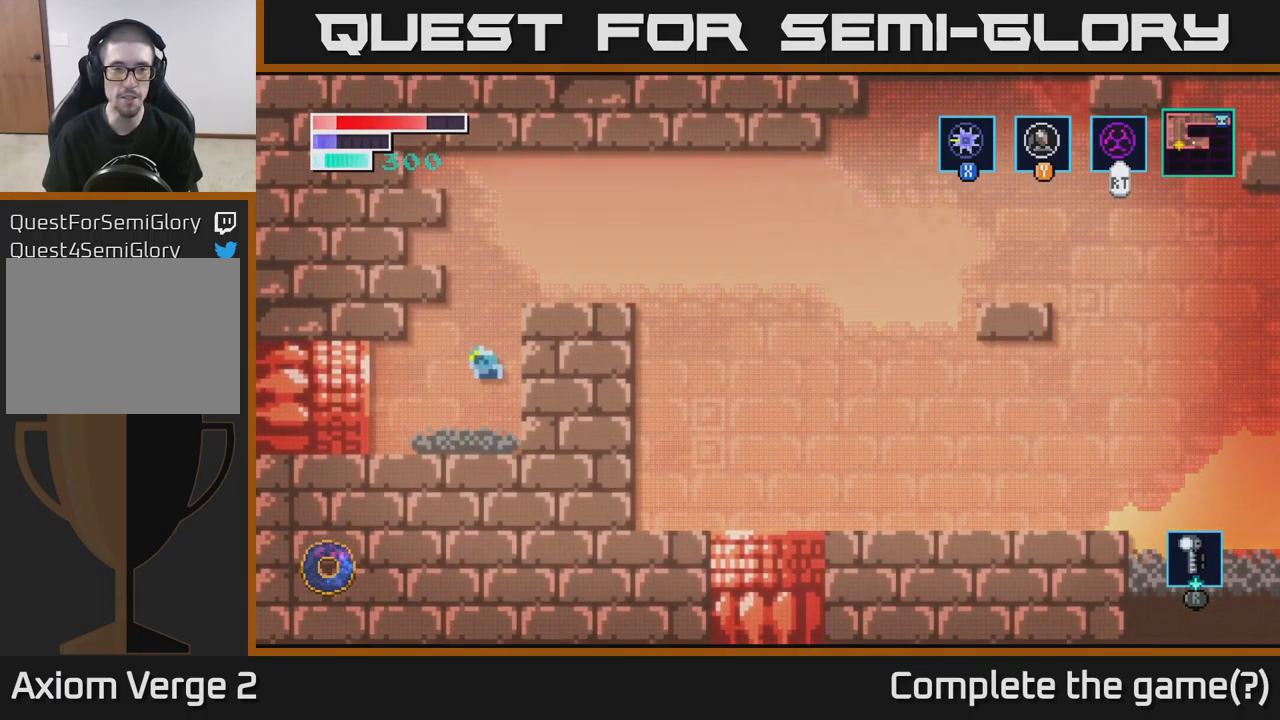
{"buttons": ["A"], "left_stick": "right", "right_stick": "center", "events": [[283, "X", "down"], [467, "X", "up"], [500, "left_stick", "right"]]}
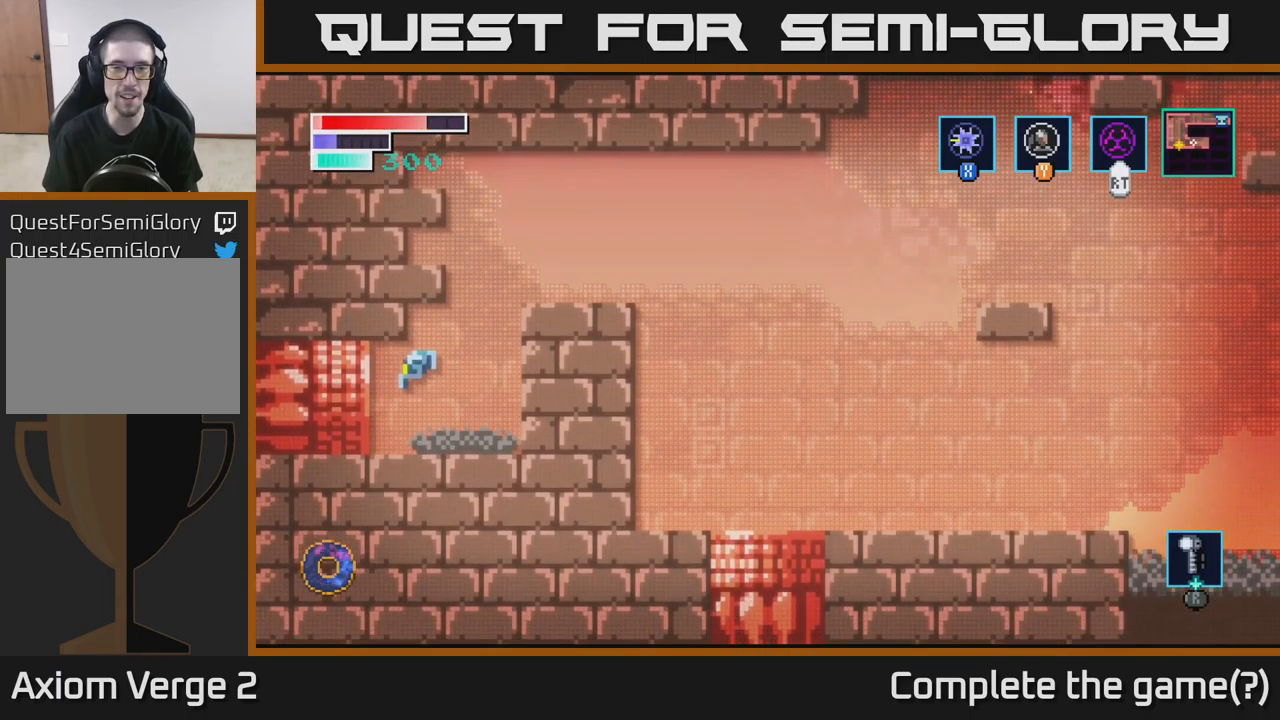
{"buttons": ["A"], "left_stick": "right", "right_stick": "center", "events": [[83, "A", "up"], [300, "A", "down"]]}
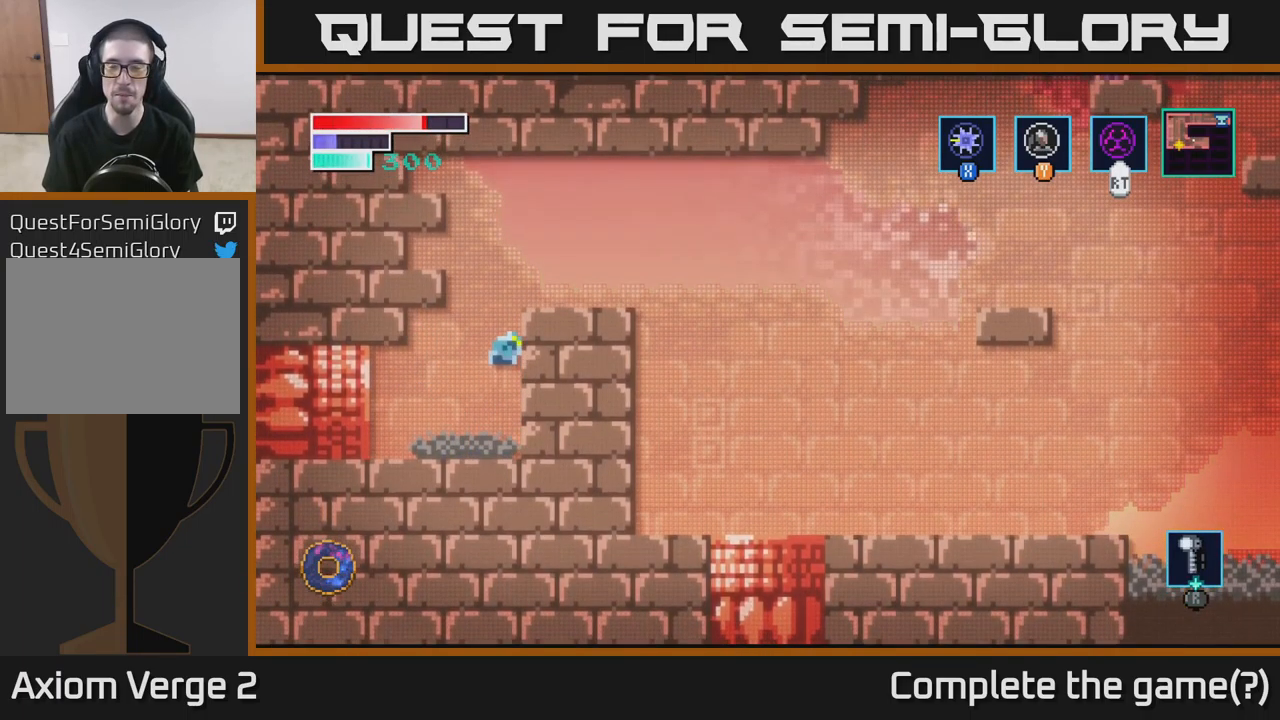
{"buttons": ["A"], "left_stick": "right", "right_stick": "center", "events": [[300, "A", "up"], [350, "A", "down"]]}
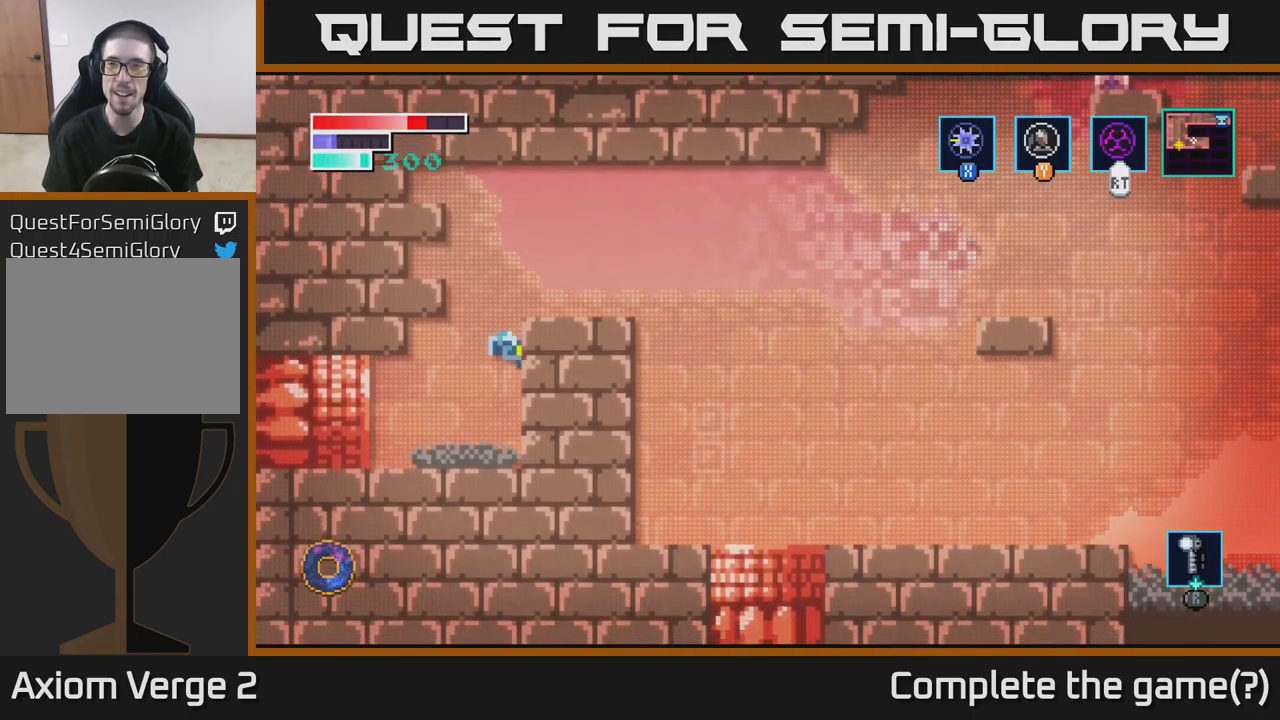
{"buttons": [], "left_stick": "left", "right_stick": "center", "events": [[17, "A", "up"], [17, "left_stick", "left"]]}
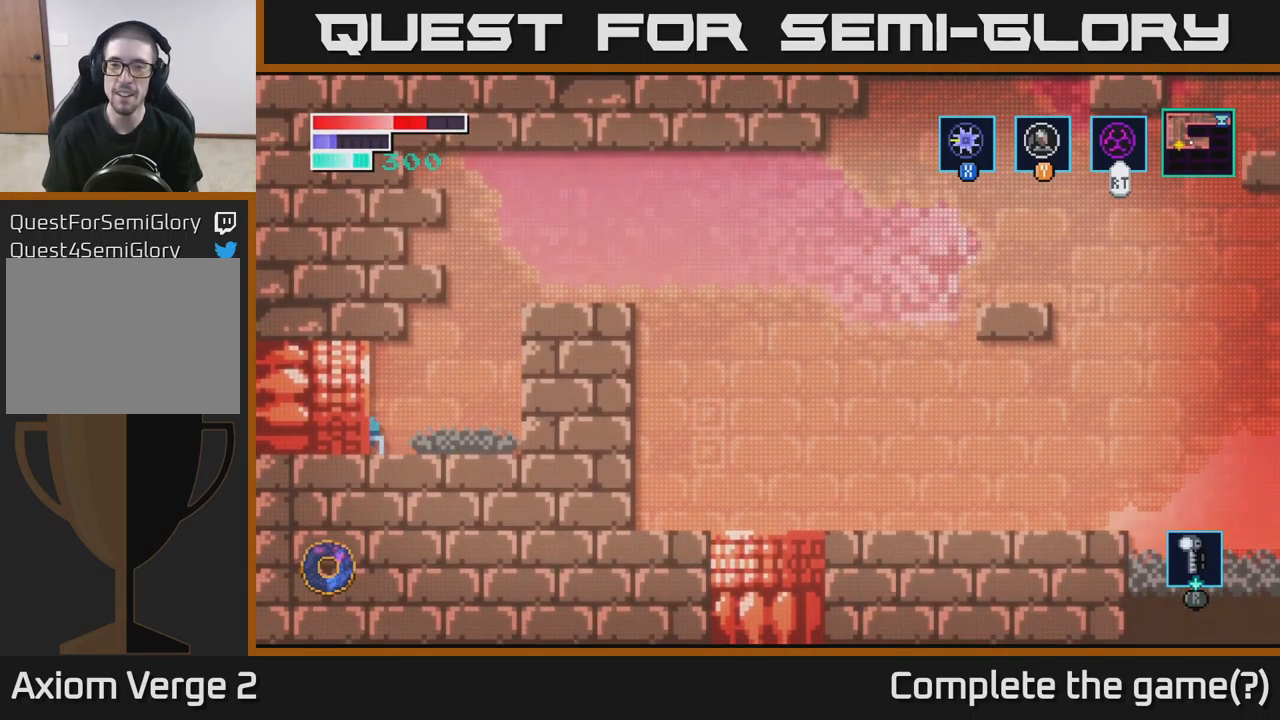
{"buttons": [], "left_stick": "center", "right_stick": "center", "events": [[483, "left_stick", "center"]]}
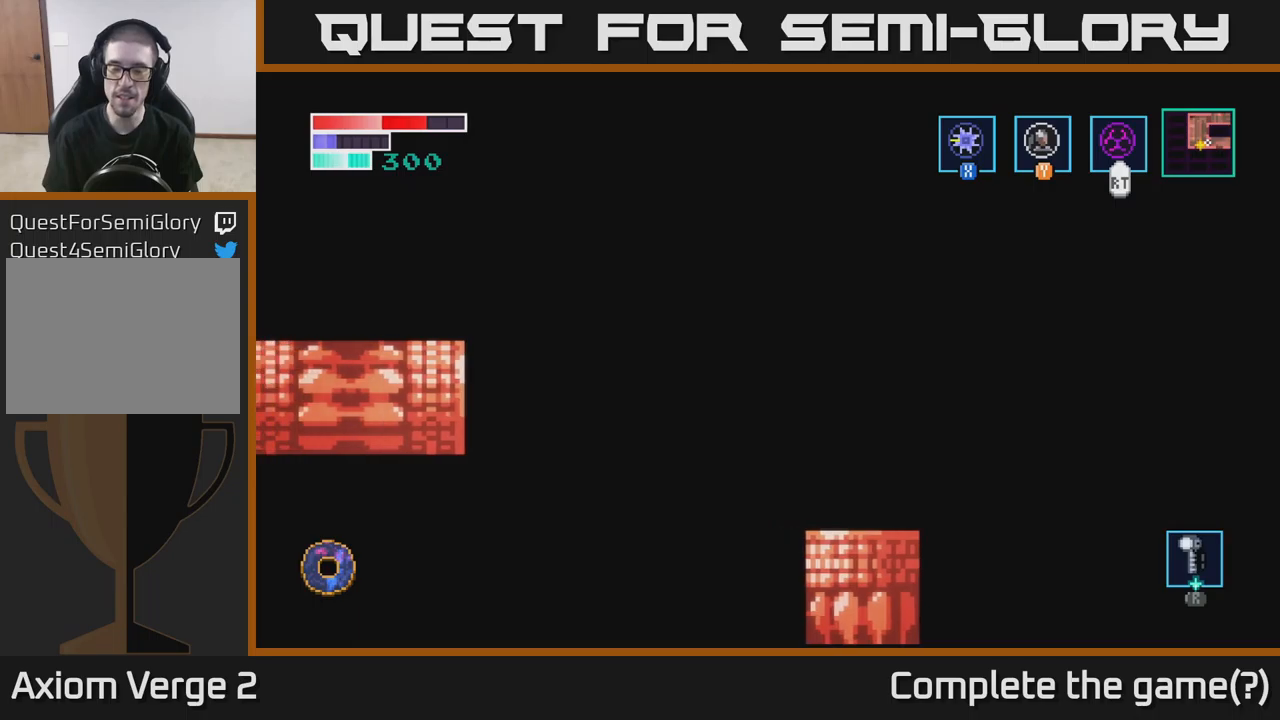
{"buttons": [], "left_stick": "left", "right_stick": "center", "events": [[167, "left_stick", "left"]]}
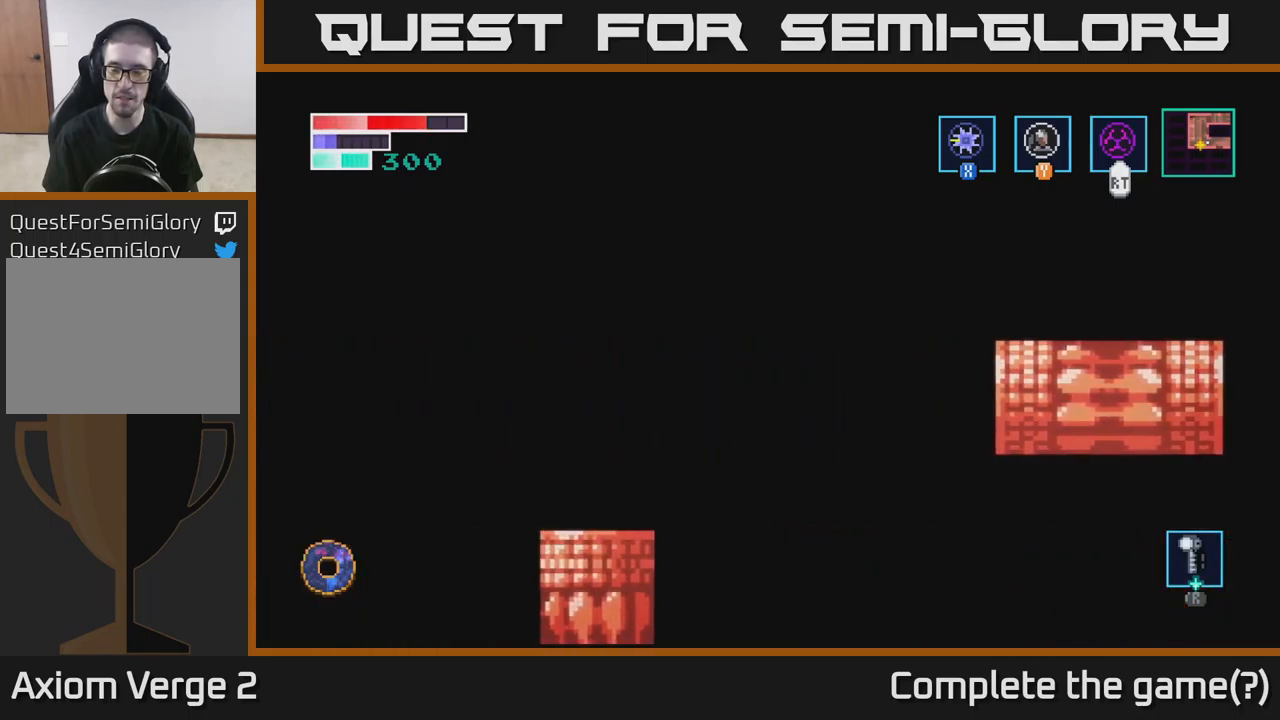
{"buttons": [], "left_stick": "center", "right_stick": "center", "events": [[117, "left_stick", "center"]]}
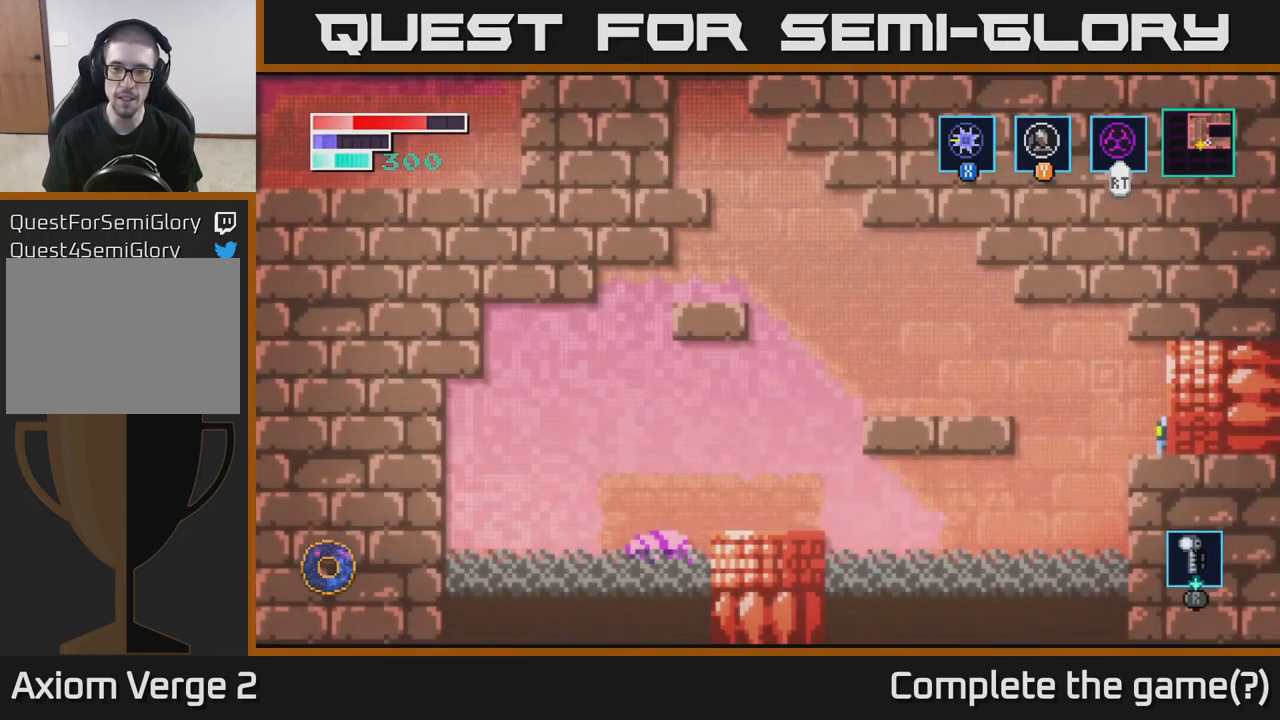
{"buttons": ["A"], "left_stick": "left", "right_stick": "center", "events": [[217, "left_stick", "left"], [333, "A", "down"]]}
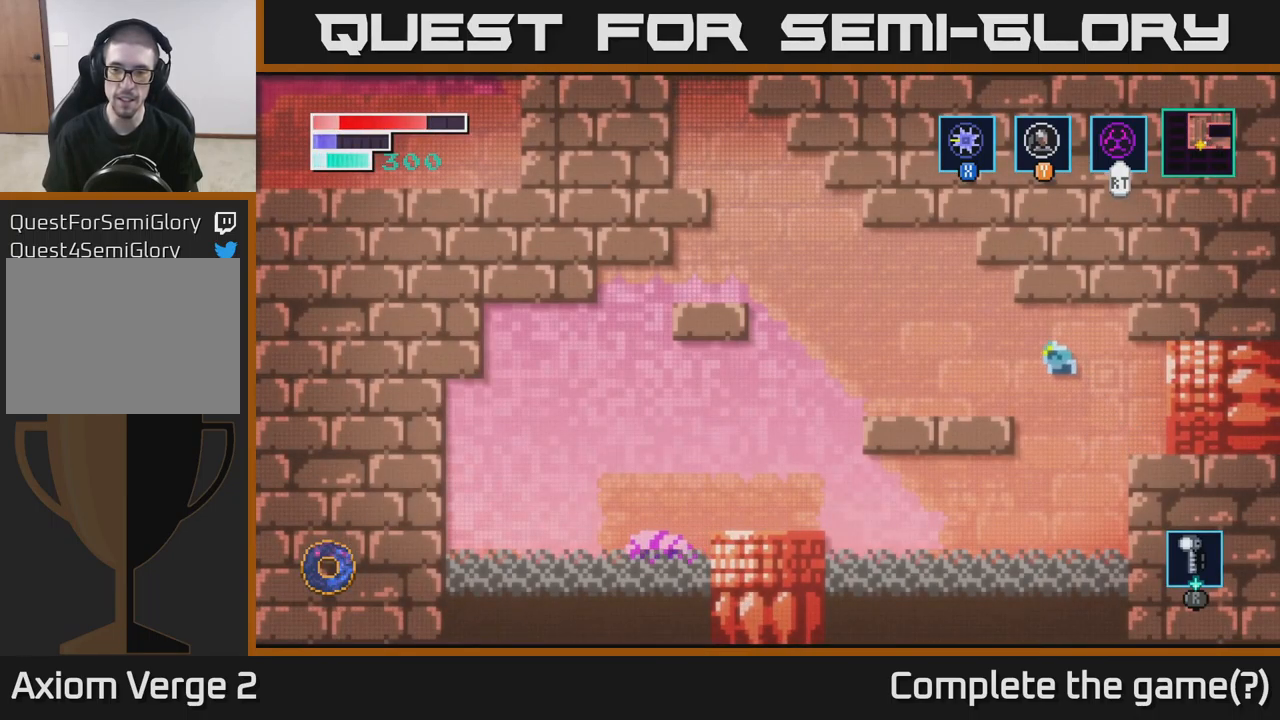
{"buttons": [], "left_stick": "left", "right_stick": "center", "events": [[67, "A", "up"]]}
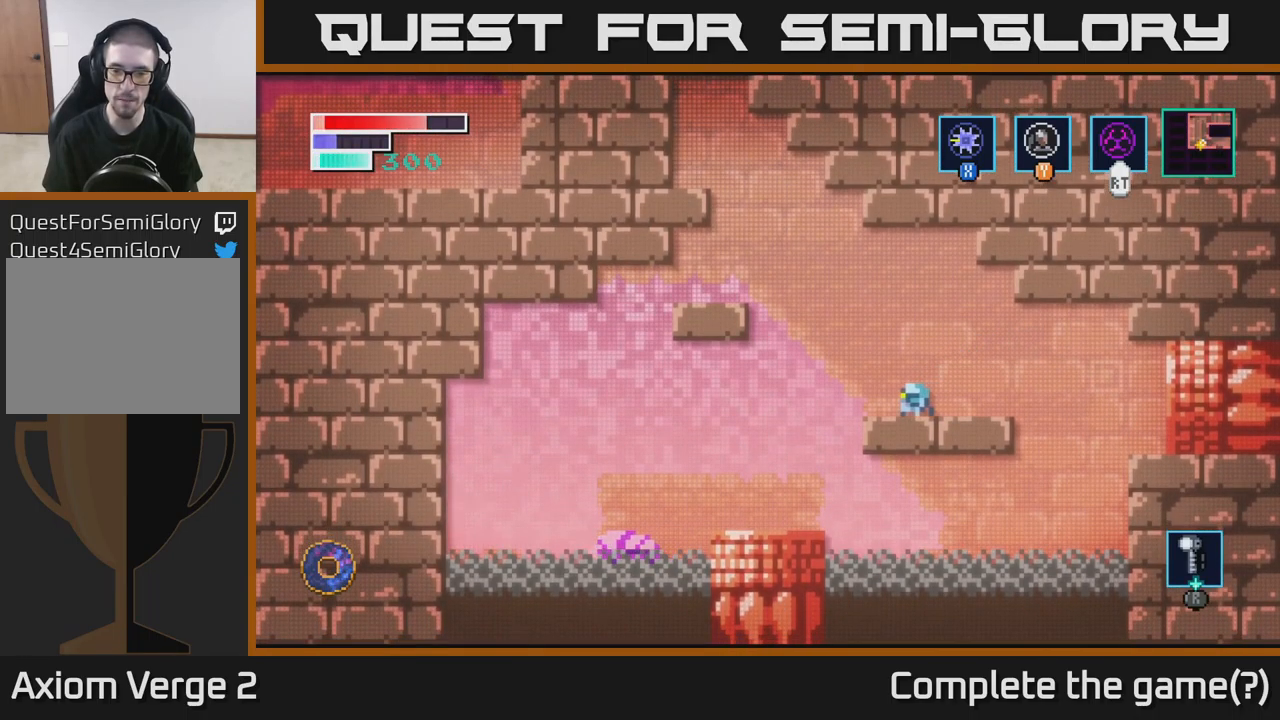
{"buttons": [], "left_stick": "right", "right_stick": "center", "events": [[383, "left_stick", "right"]]}
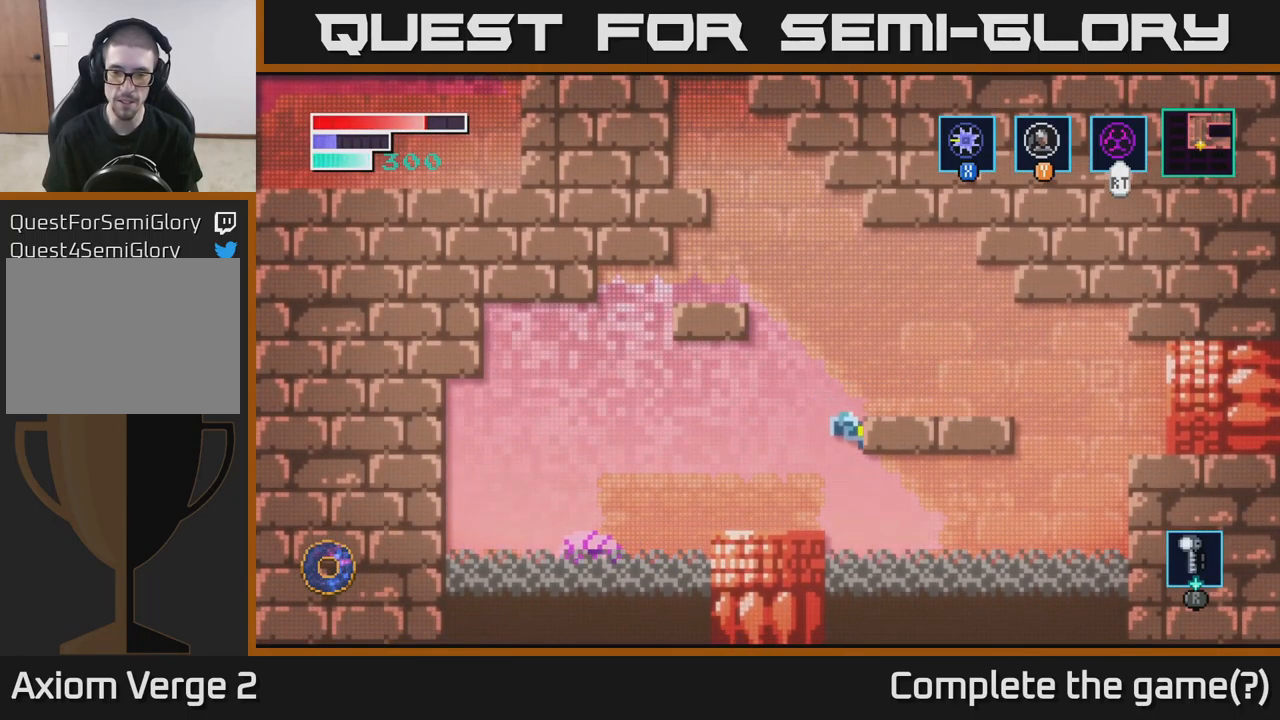
{"buttons": [], "left_stick": "center", "right_stick": "center", "events": [[267, "left_stick", "center"]]}
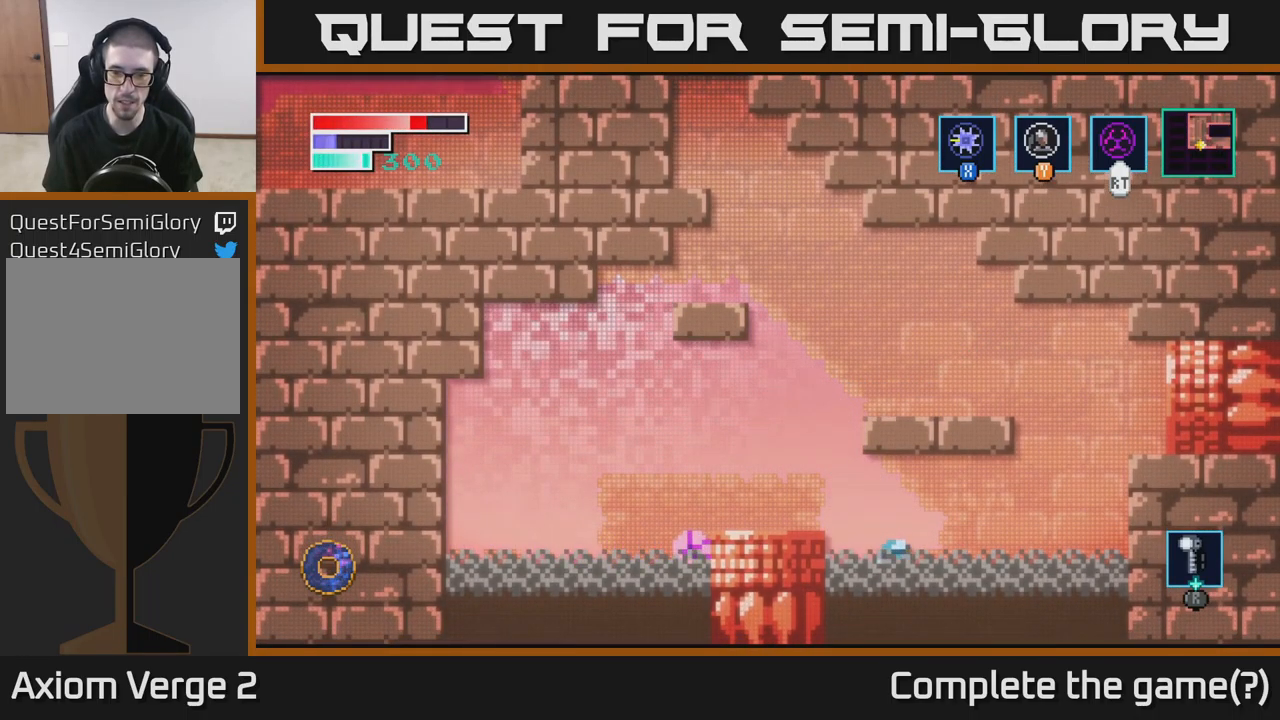
{"buttons": ["A"], "left_stick": "center", "right_stick": "center", "events": [[150, "left_stick", "left"], [417, "left_stick", "center"], [500, "A", "down"]]}